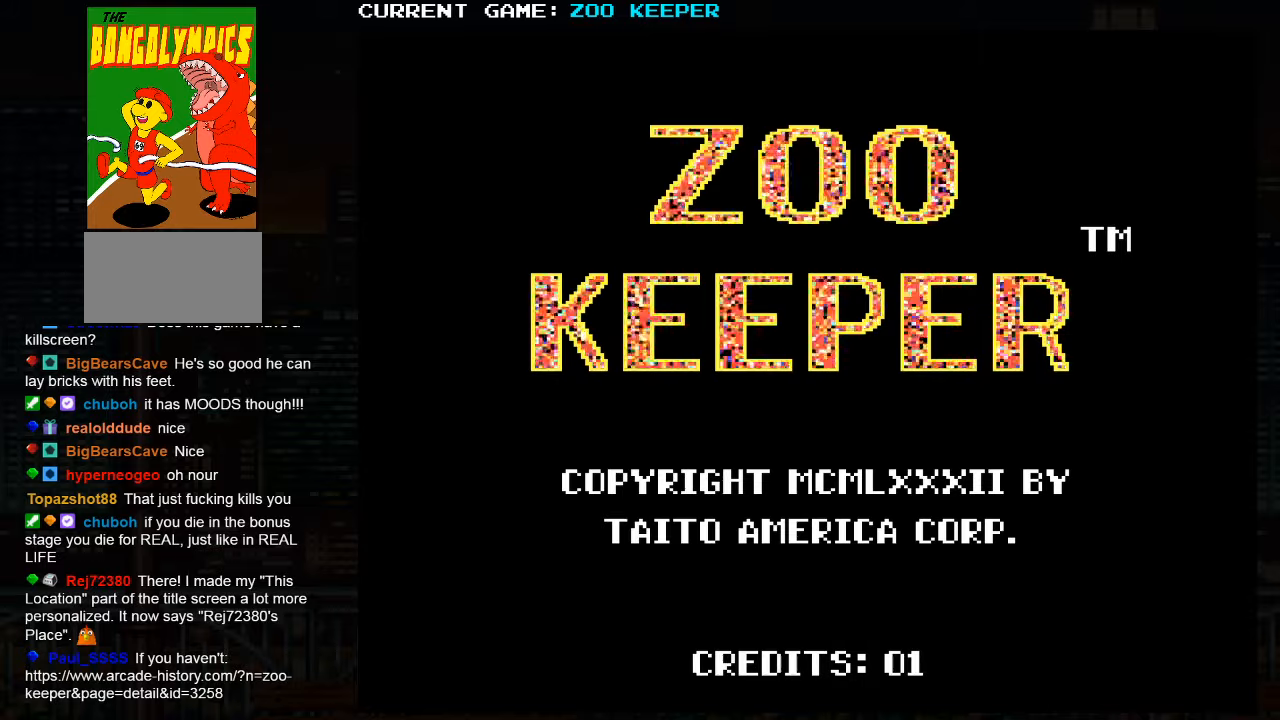
Gameplay with a controller (arcade stick); each line is a JSON object with the inputs held at the frame after it. "events" lists button and stick changes between this image and that frame as [ms after this image, input, new state], when the widget could be followed in between. Not read: L3 R3.
{"buttons": ["START"], "left_stick": "center", "events": [[50, "L1", "down"], [317, "L1", "up"], [417, "START", "down"]]}
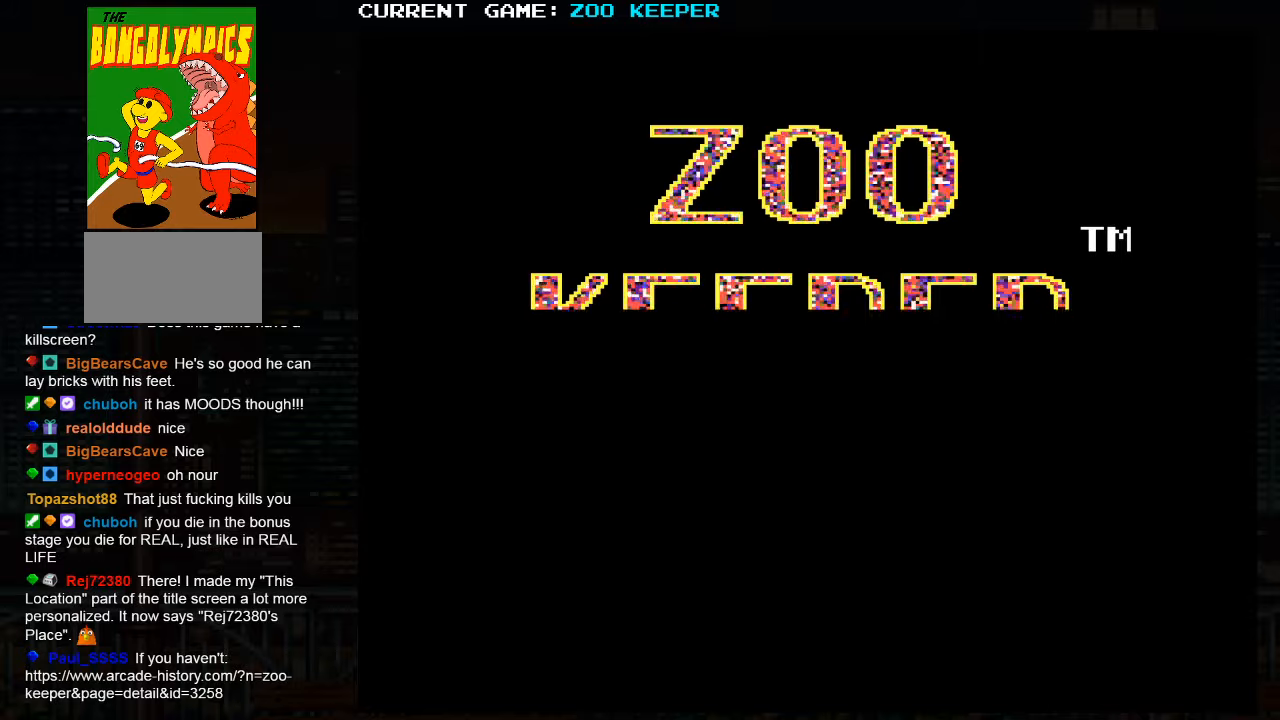
{"buttons": [], "left_stick": "center", "events": [[100, "START", "up"], [150, "START", "down"], [217, "START", "up"], [367, "START", "down"], [467, "START", "up"]]}
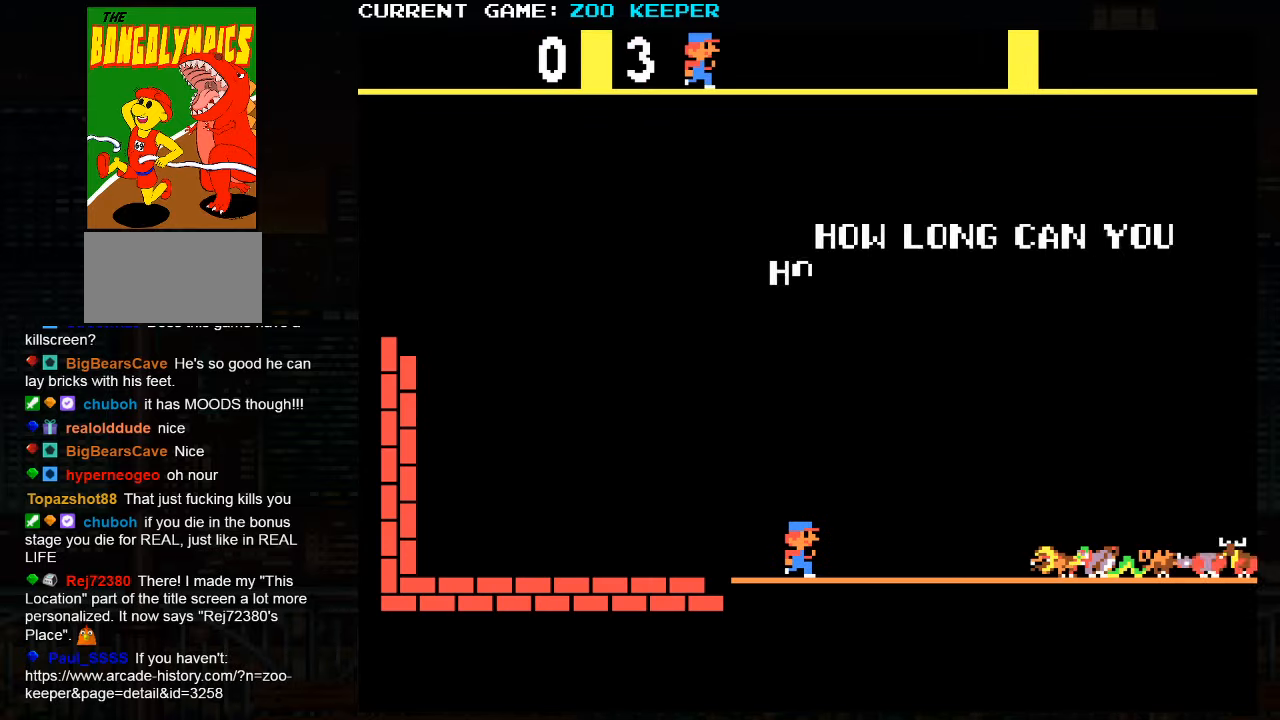
{"buttons": [], "left_stick": "center", "events": [[50, "START", "down"], [133, "START", "up"], [200, "START", "down"], [300, "START", "up"], [367, "START", "down"], [467, "START", "up"]]}
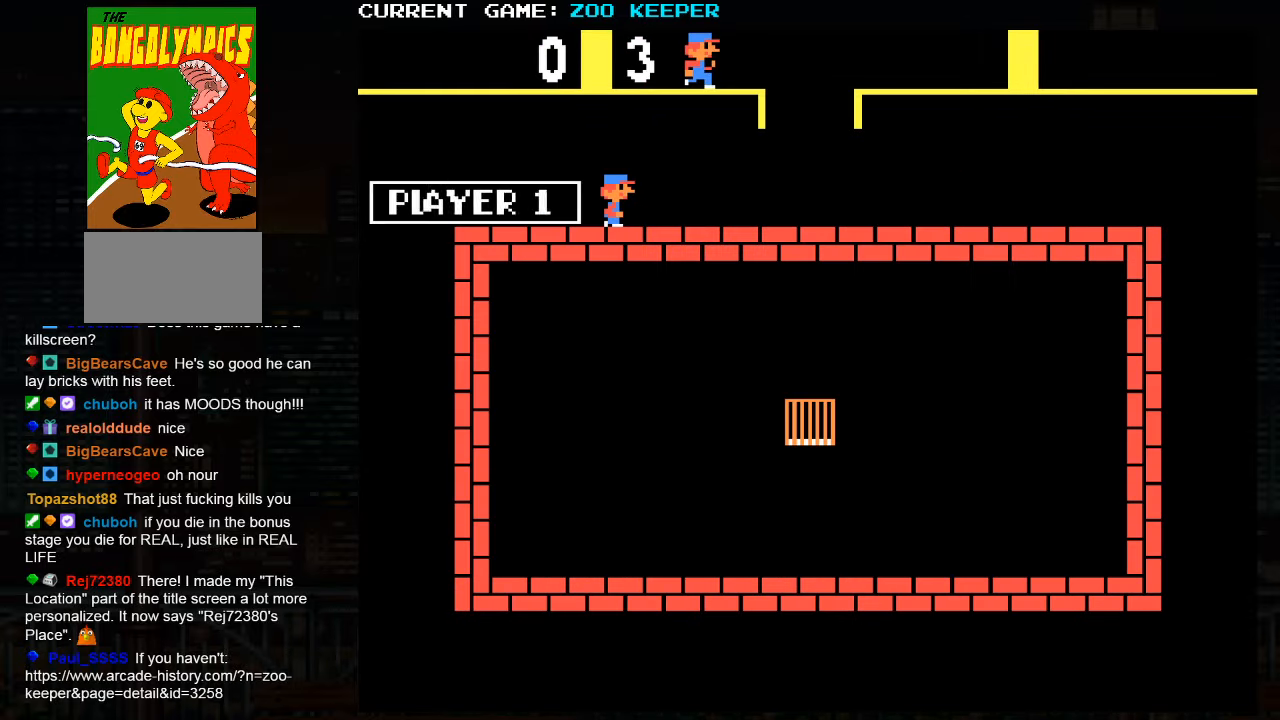
{"buttons": [], "left_stick": "center", "events": [[17, "START", "down"], [133, "START", "up"], [200, "START", "down"], [350, "START", "up"]]}
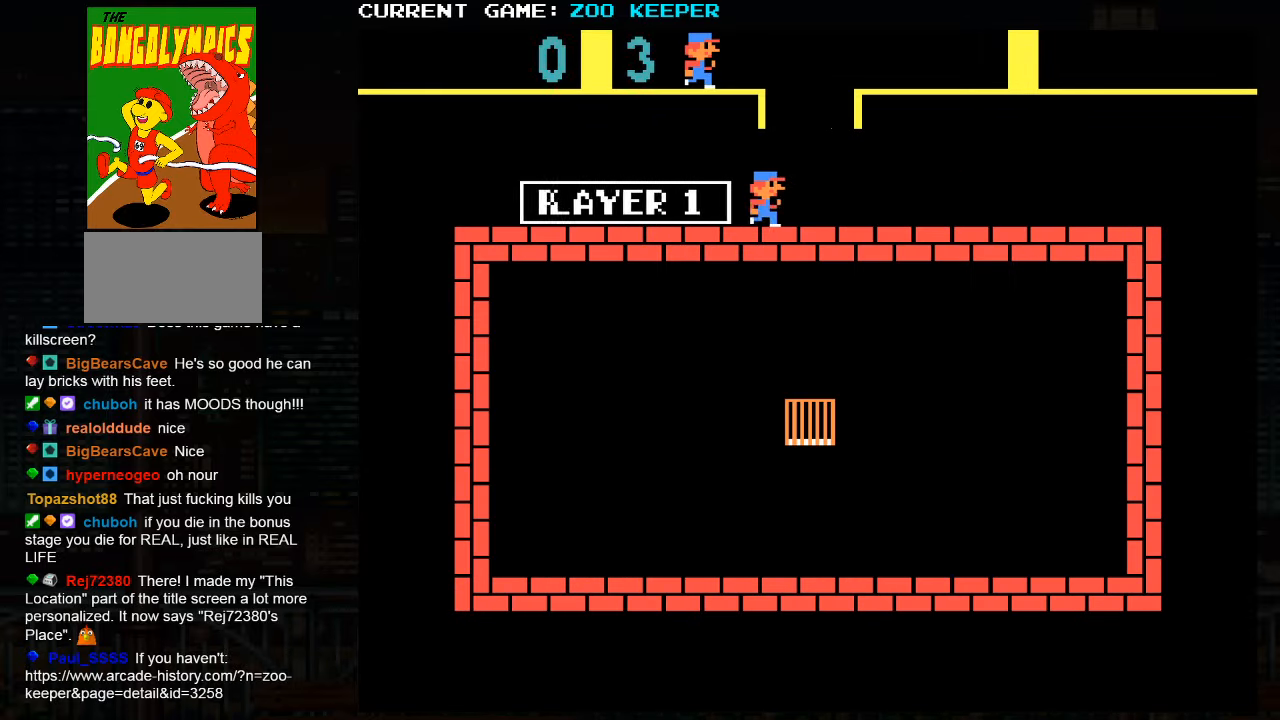
{"buttons": [], "left_stick": "center", "events": []}
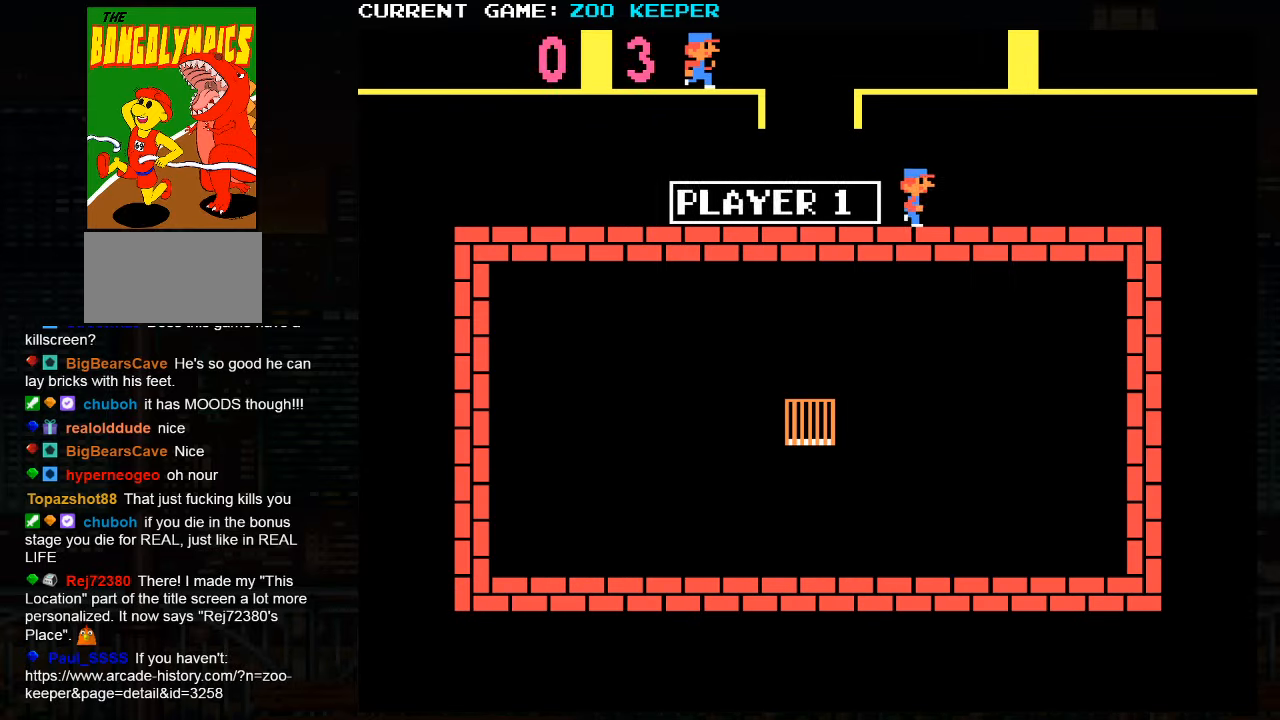
{"buttons": [], "left_stick": "center", "events": []}
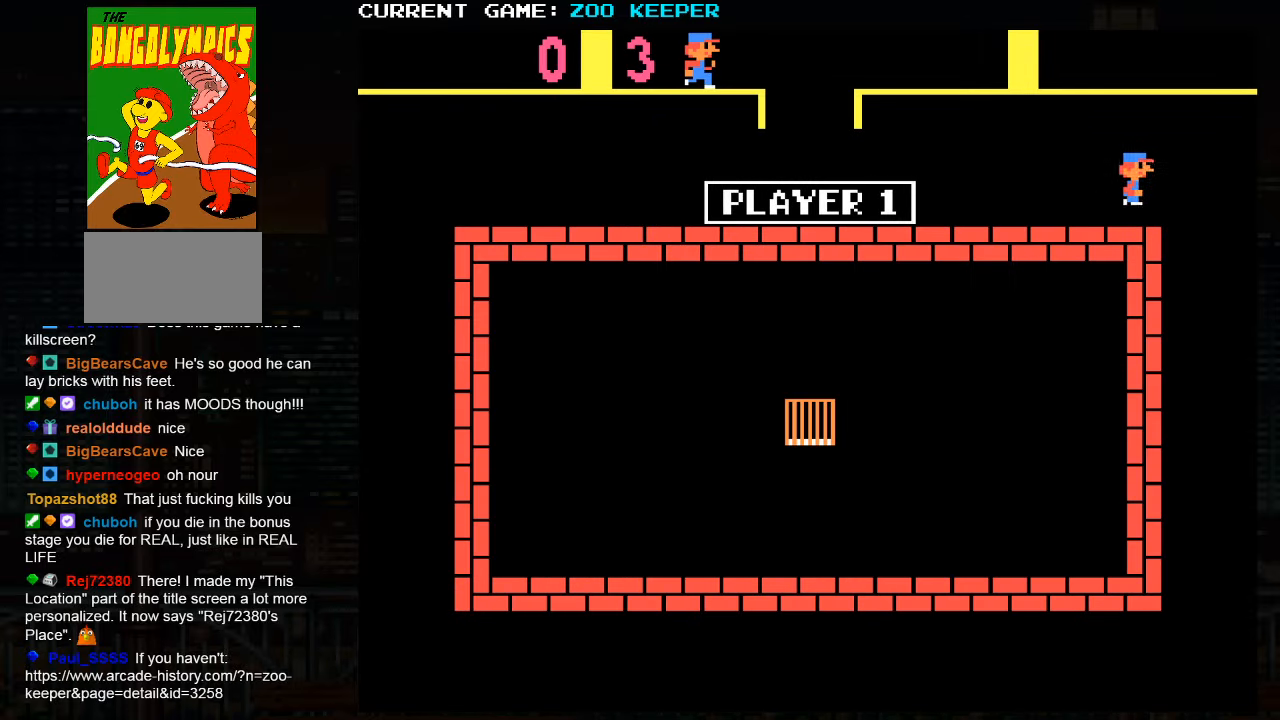
{"buttons": [], "left_stick": "center", "events": []}
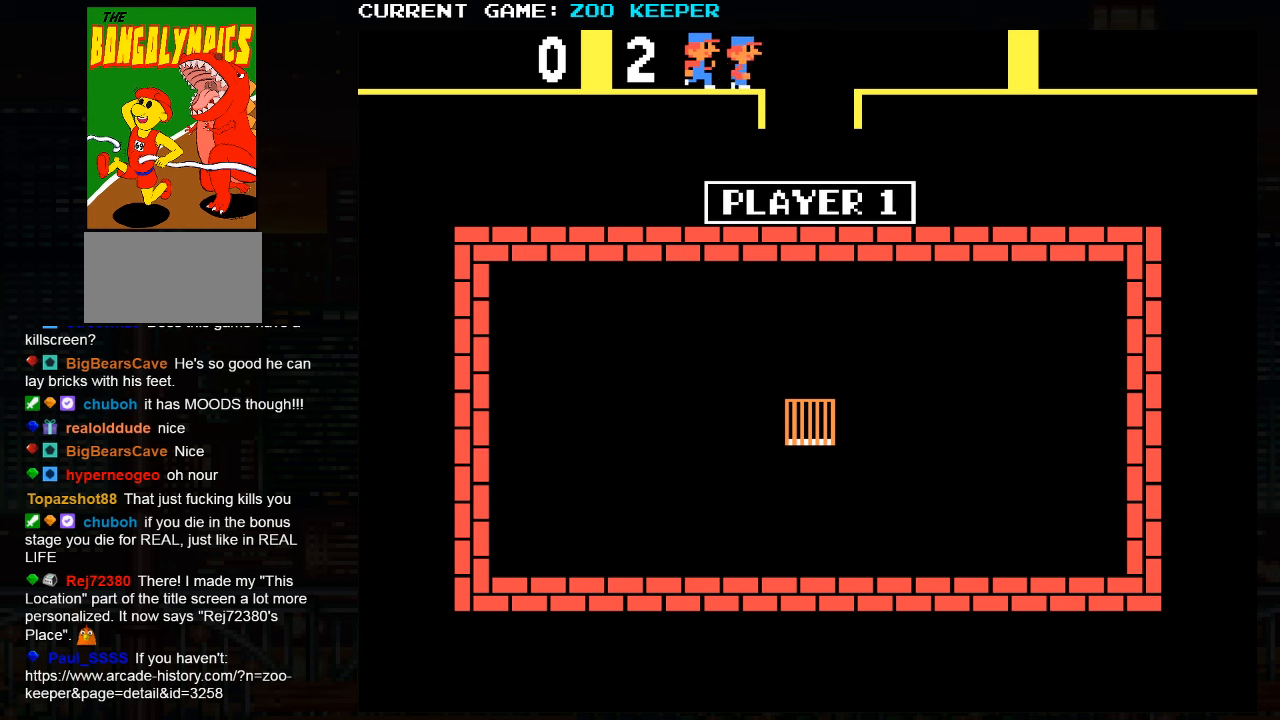
{"buttons": [], "left_stick": "center", "events": []}
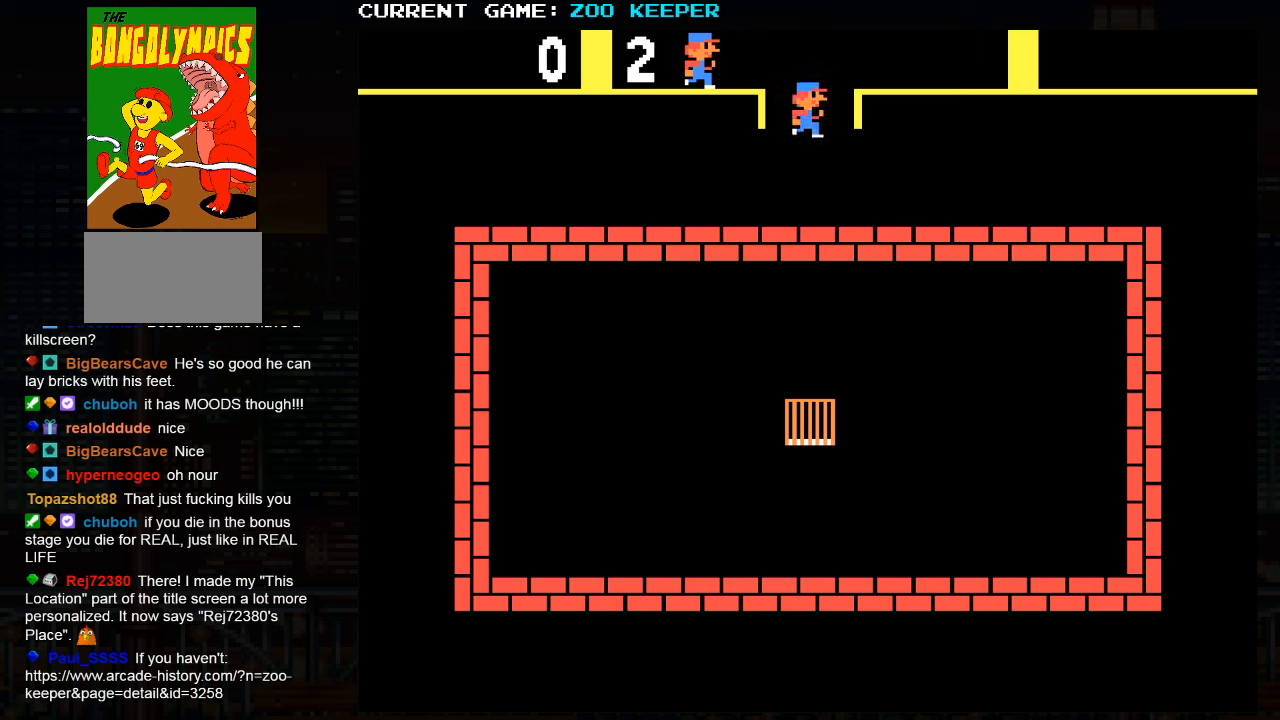
{"buttons": [], "left_stick": "right", "events": [[367, "left_stick", "right"]]}